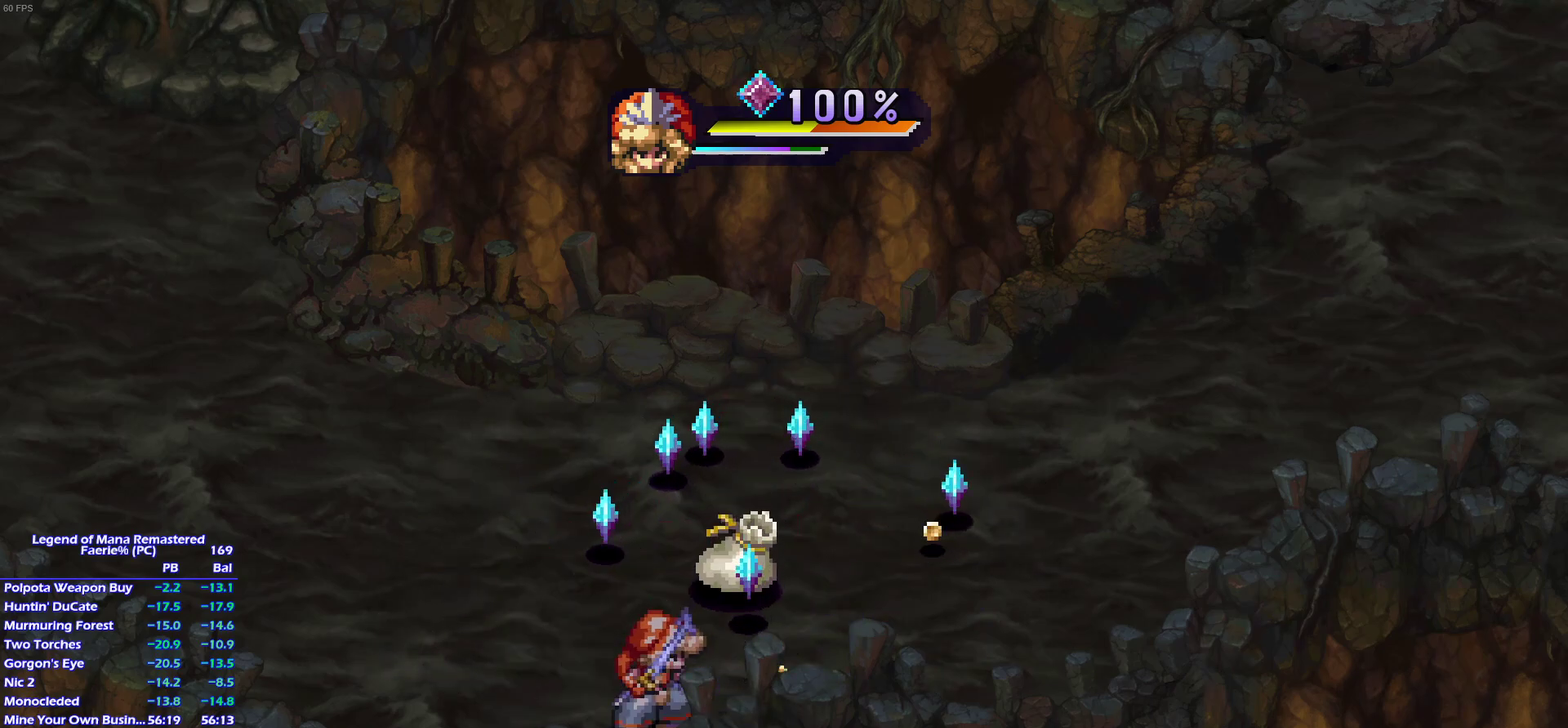
Gameplay with a controller (PlayStation layout); each line is a JSON object with the inputs held at the frame after it. "events" lists button and stick changes between this image and that frame as [ms after this image, input, new state], when the widget could be followed in between. This overlay highlights the sticks when they move; stick clicks (L3) are not distinguishable. Not read: L3 R3 START.
{"buttons": [], "left_stick": "up-left", "right_stick": "center"}
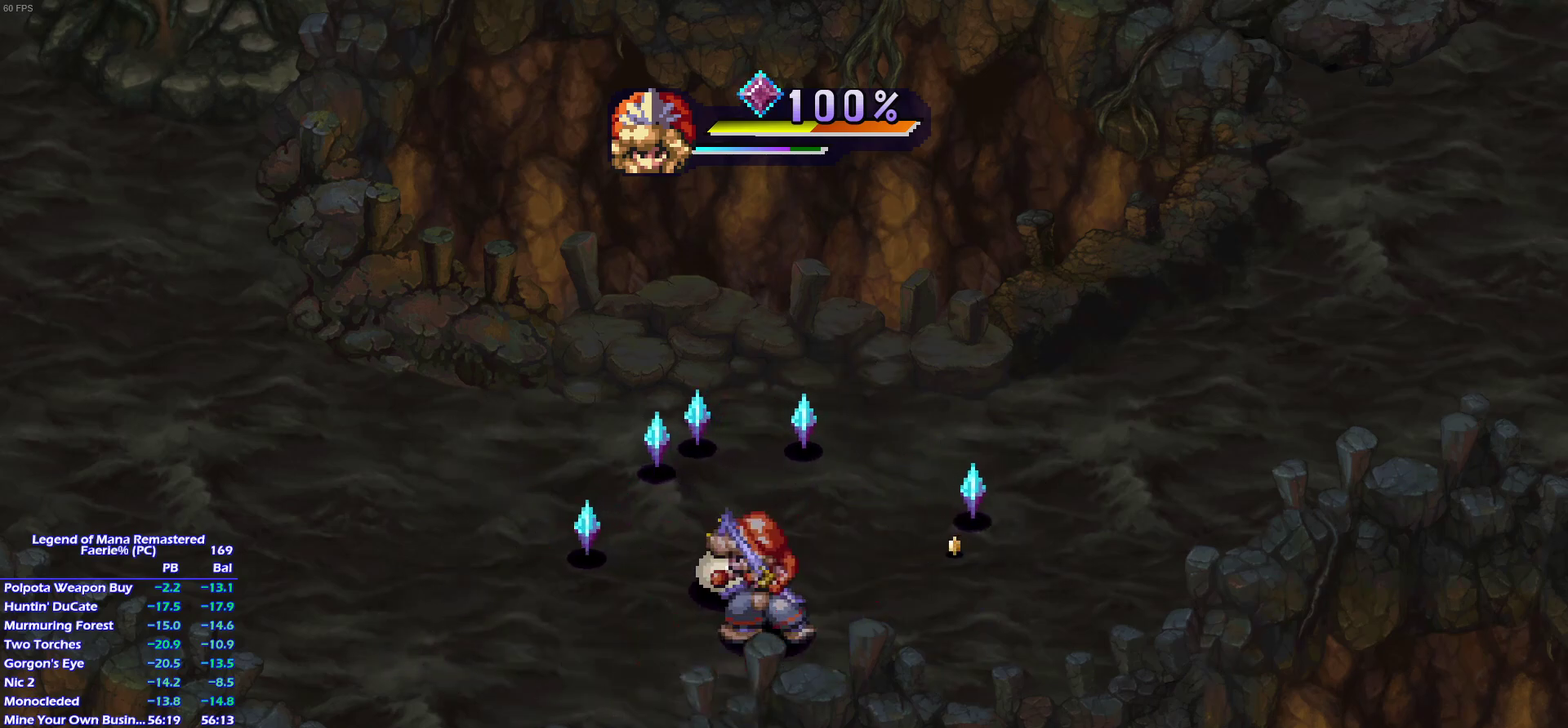
{"buttons": [], "left_stick": "up", "right_stick": "center"}
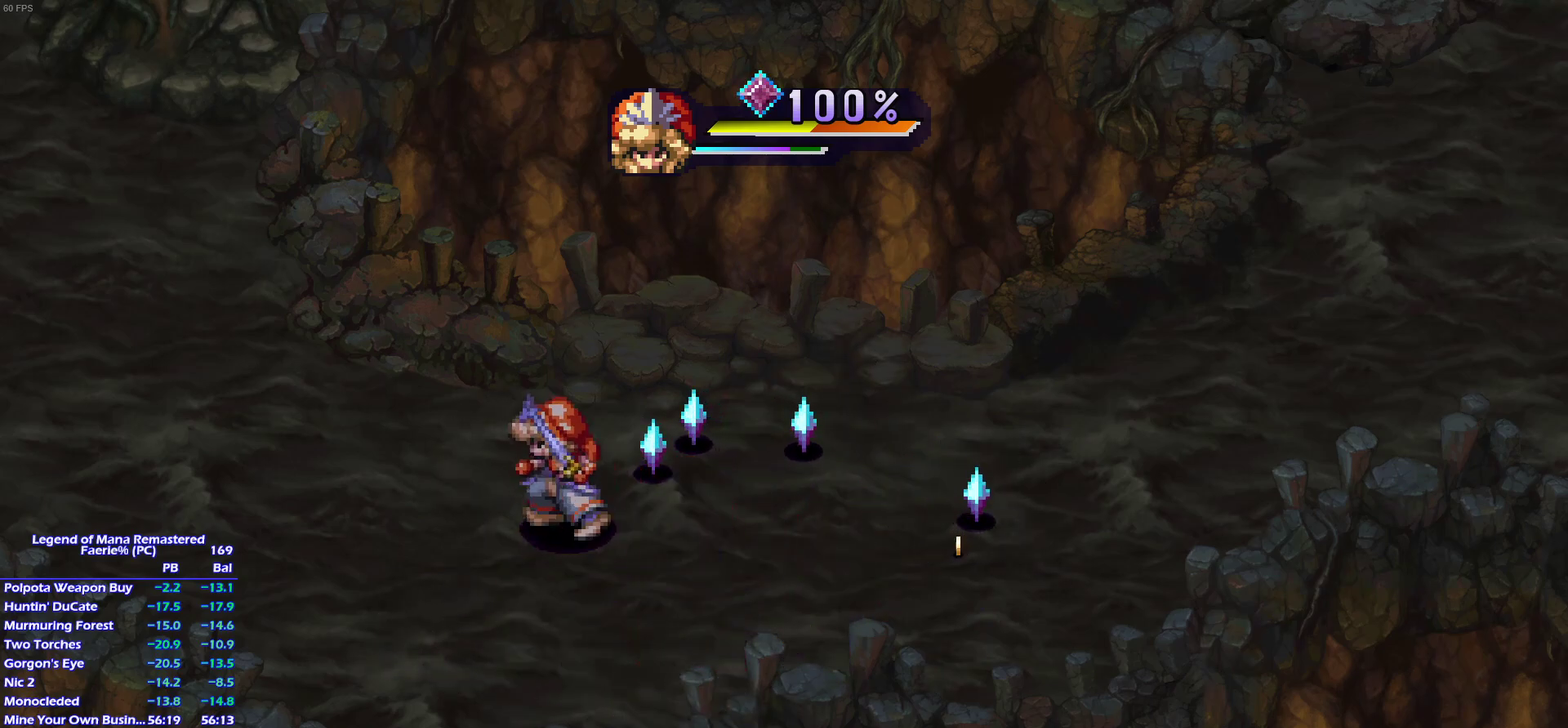
{"buttons": [], "left_stick": "right", "right_stick": "center", "events": [[17, "left_stick", "up-right"], [133, "left_stick", "up"], [217, "left_stick", "right"], [267, "left_stick", "up-right"], [383, "left_stick", "down-right"], [467, "left_stick", "right"]]}
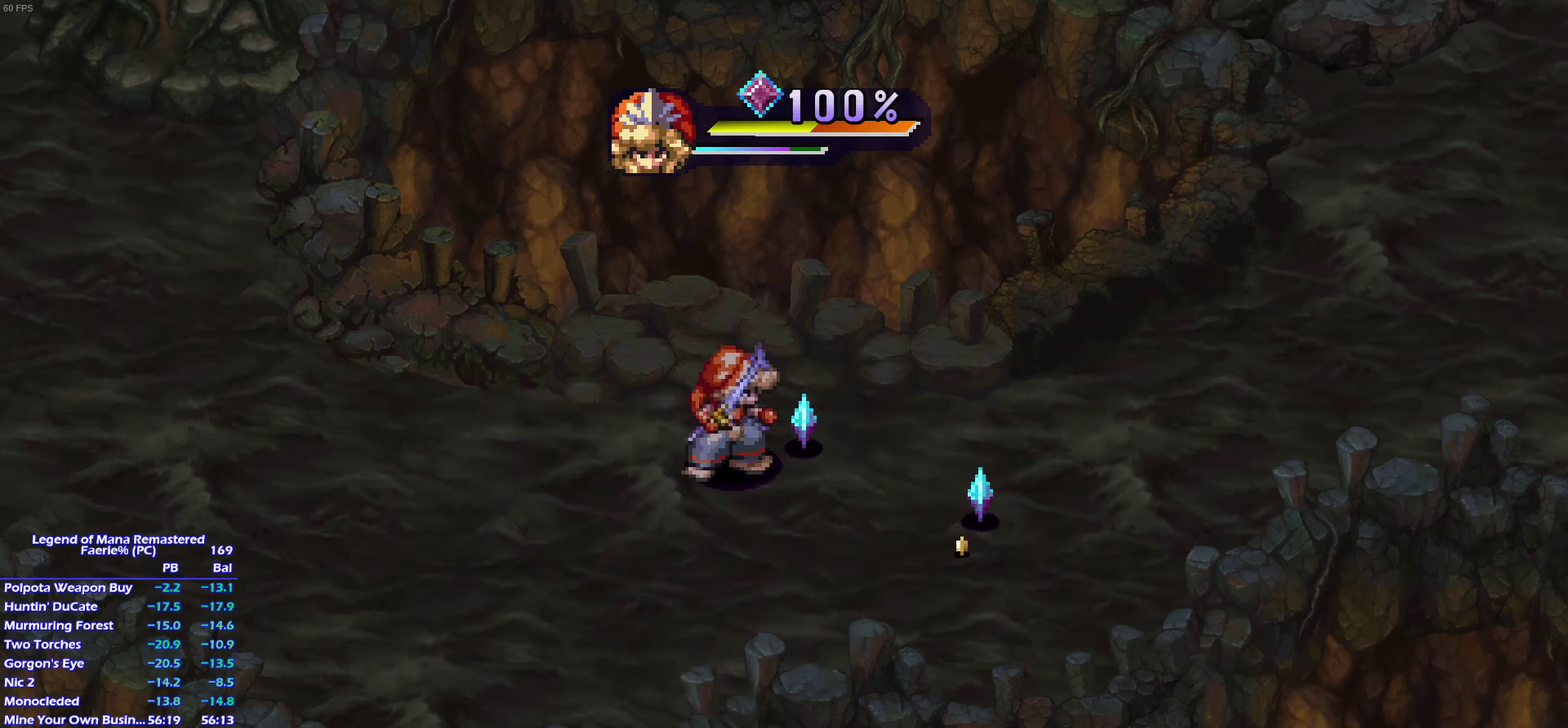
{"buttons": [], "left_stick": "left", "right_stick": "center", "events": [[33, "left_stick", "down-right"], [150, "left_stick", "up-right"], [217, "left_stick", "down-right"], [317, "left_stick", "right"], [383, "left_stick", "down"], [483, "left_stick", "left"]]}
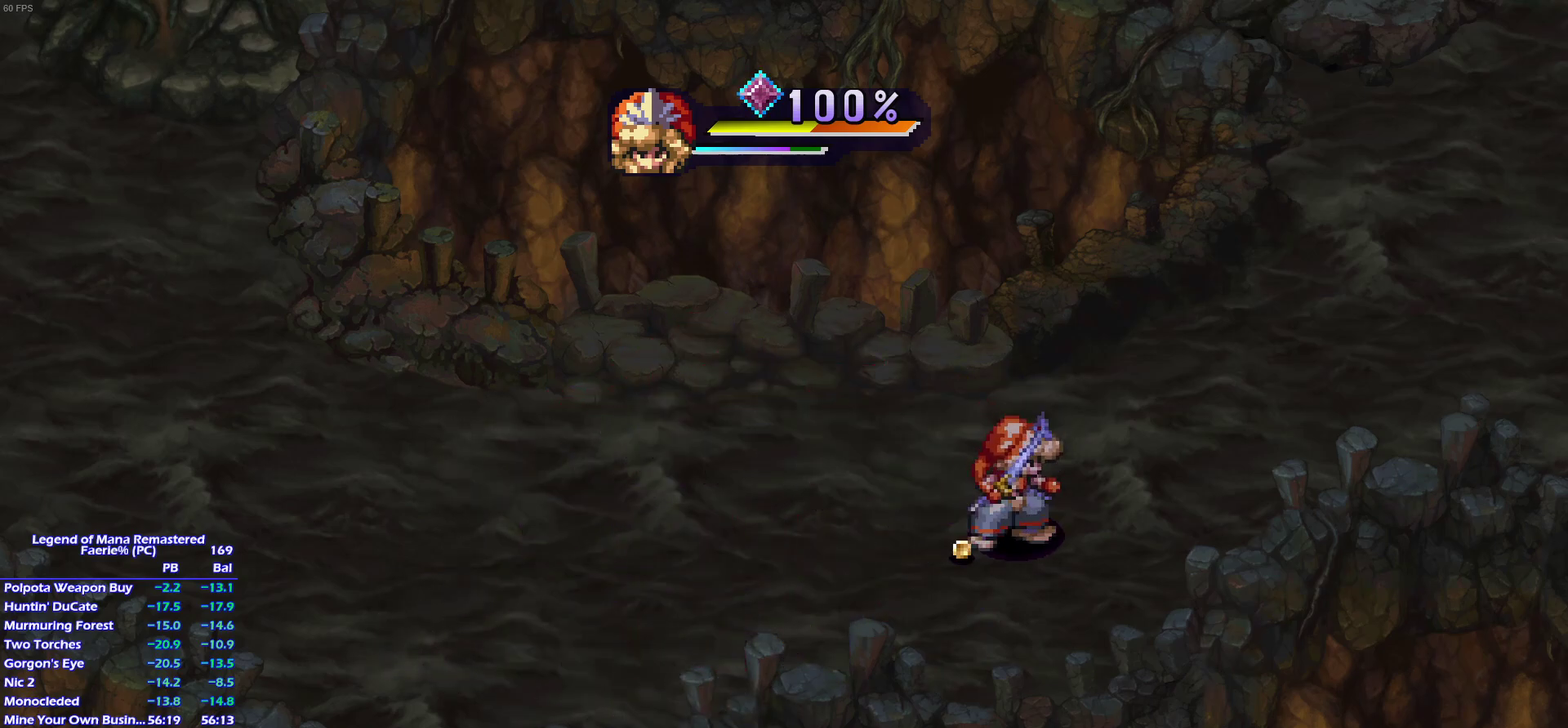
{"buttons": [], "left_stick": "left", "right_stick": "center", "events": [[300, "left_stick", "up-left"], [367, "left_stick", "left"]]}
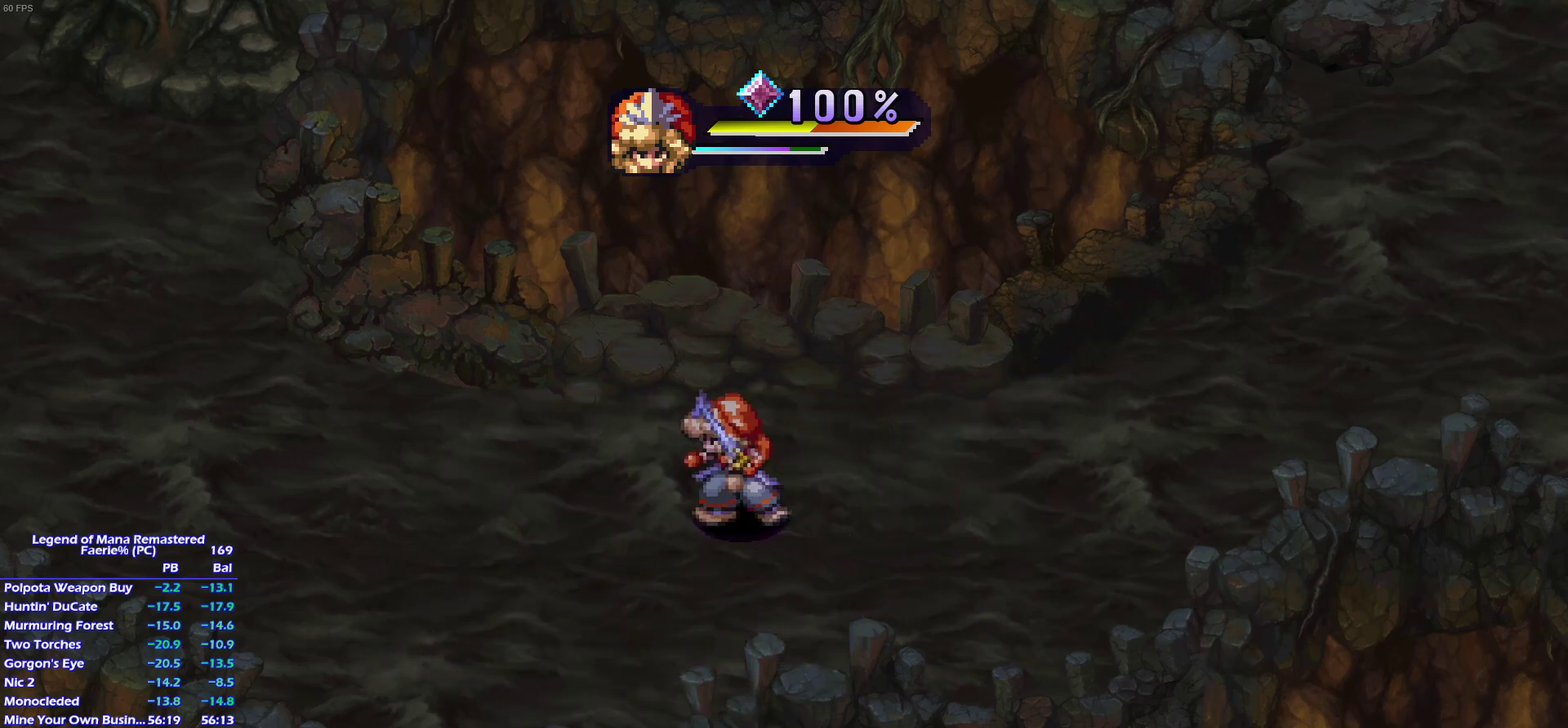
{"buttons": [], "left_stick": "center", "right_stick": "center", "events": [[17, "left_stick", "center"]]}
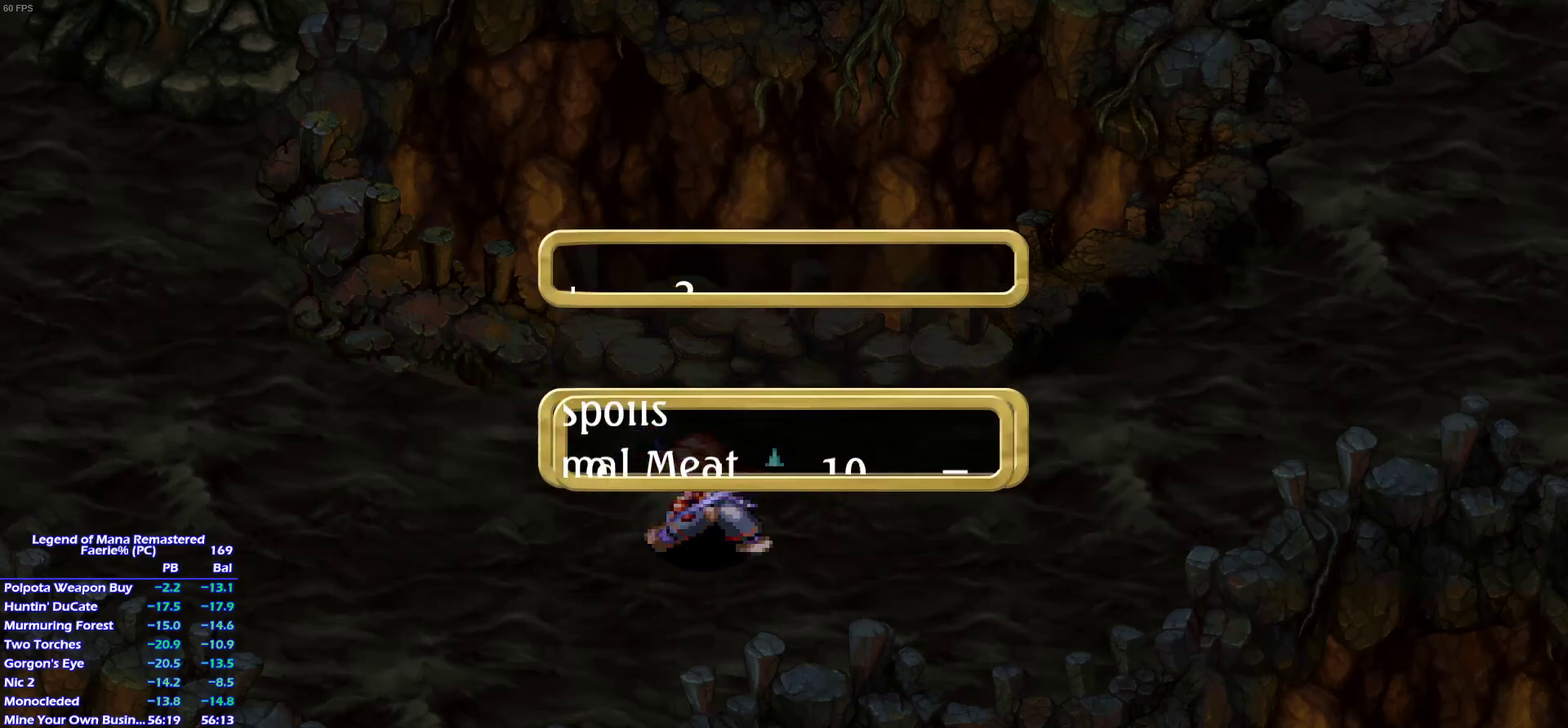
{"buttons": ["CROSS"], "left_stick": "center", "right_stick": "center", "events": [[83, "CROSS", "down"], [117, "CROSS", "up"], [183, "CROSS", "down"], [250, "CROSS", "up"], [300, "CROSS", "down"], [367, "CROSS", "up"], [450, "CROSS", "down"]]}
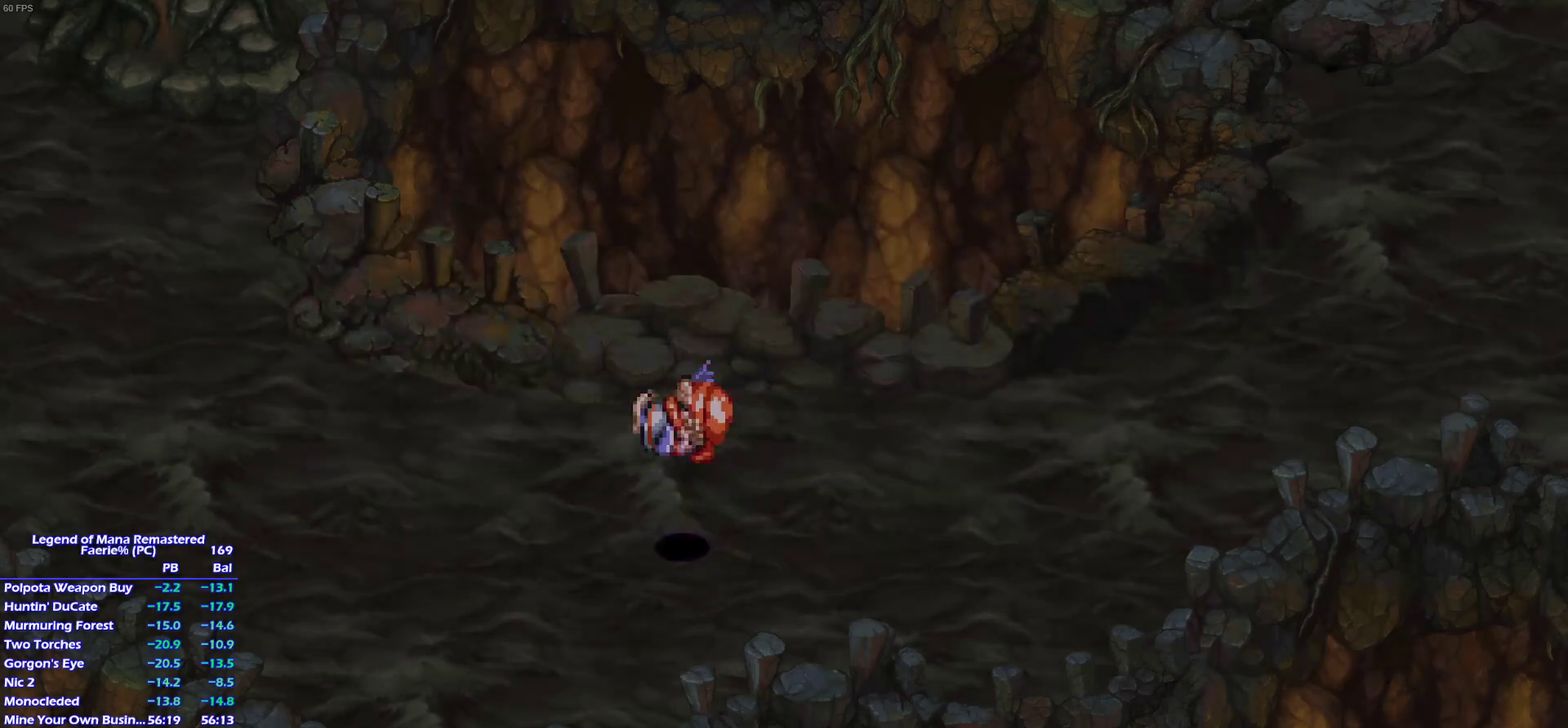
{"buttons": [], "left_stick": "up-left", "right_stick": "center", "events": [[17, "CROSS", "up"], [150, "left_stick", "up-left"]]}
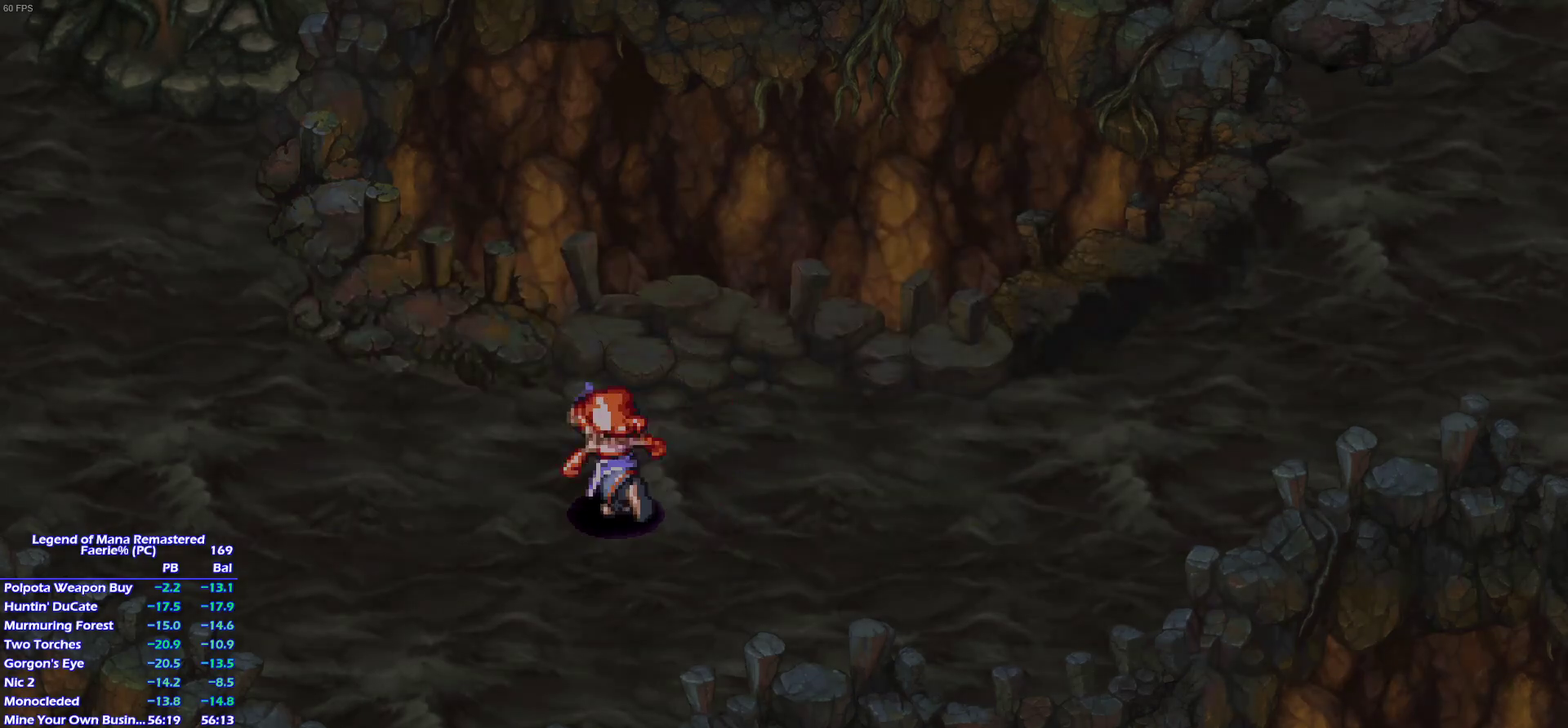
{"buttons": [], "left_stick": "up-left", "right_stick": "center", "events": [[100, "left_stick", "left"], [167, "left_stick", "up-left"], [250, "left_stick", "left"], [317, "left_stick", "up-left"]]}
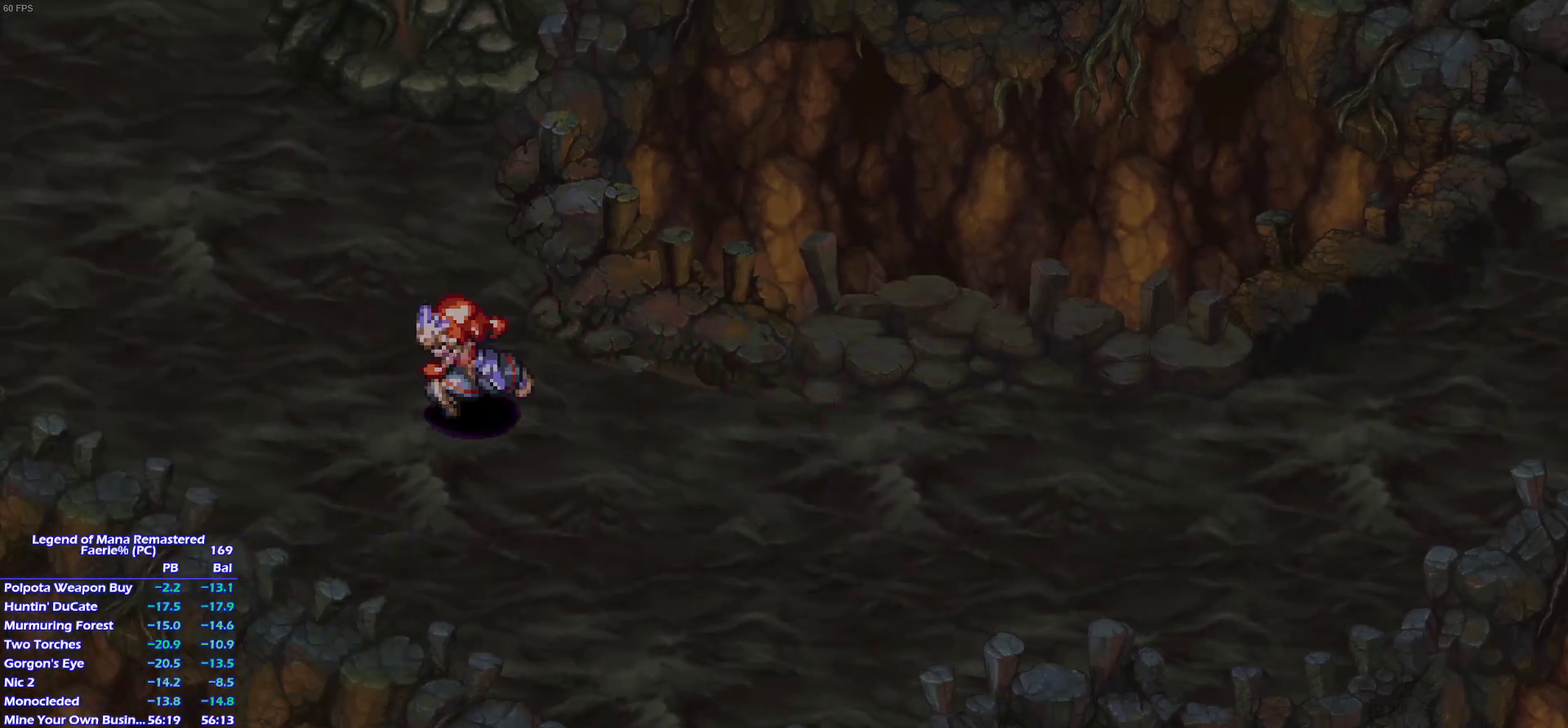
{"buttons": [], "left_stick": "up-left", "right_stick": "center"}
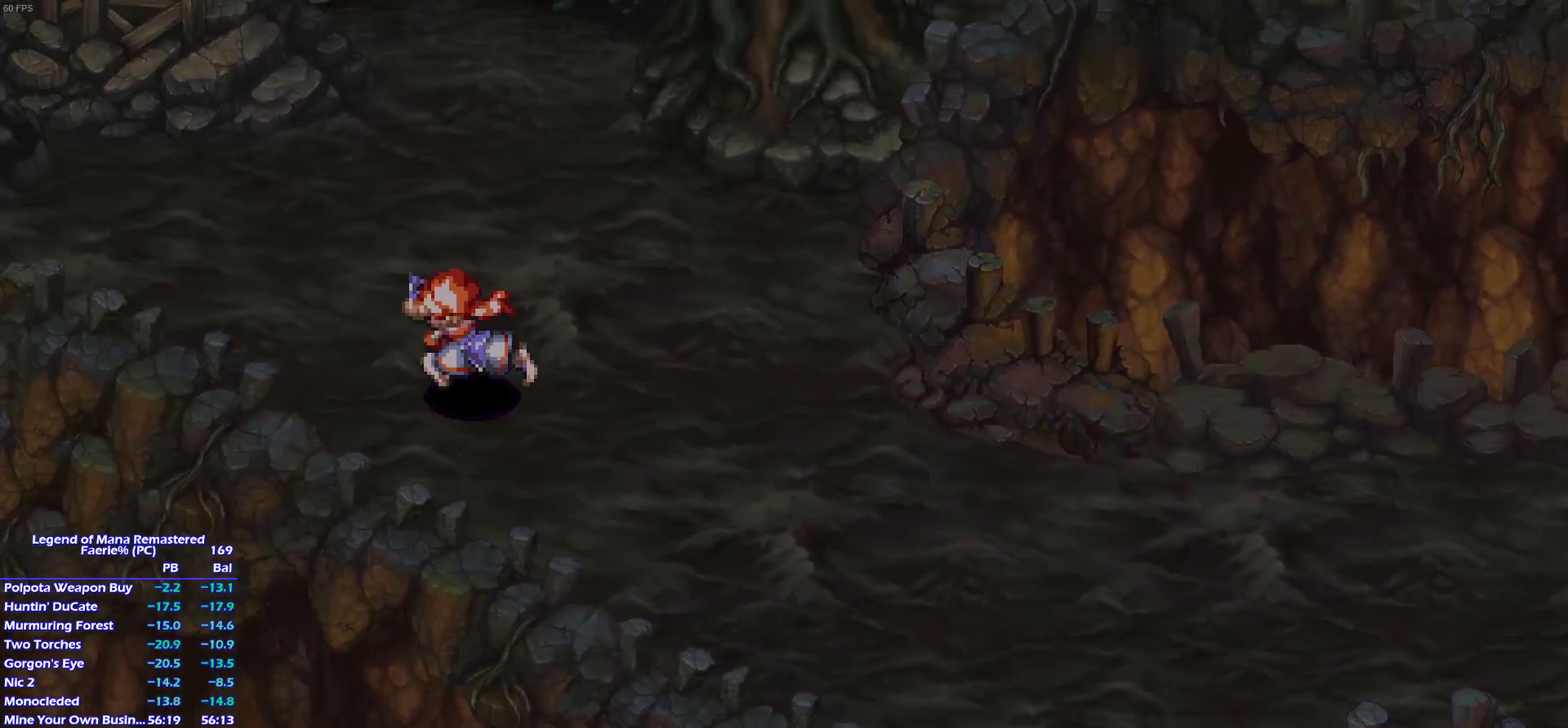
{"buttons": [], "left_stick": "up-left", "right_stick": "center"}
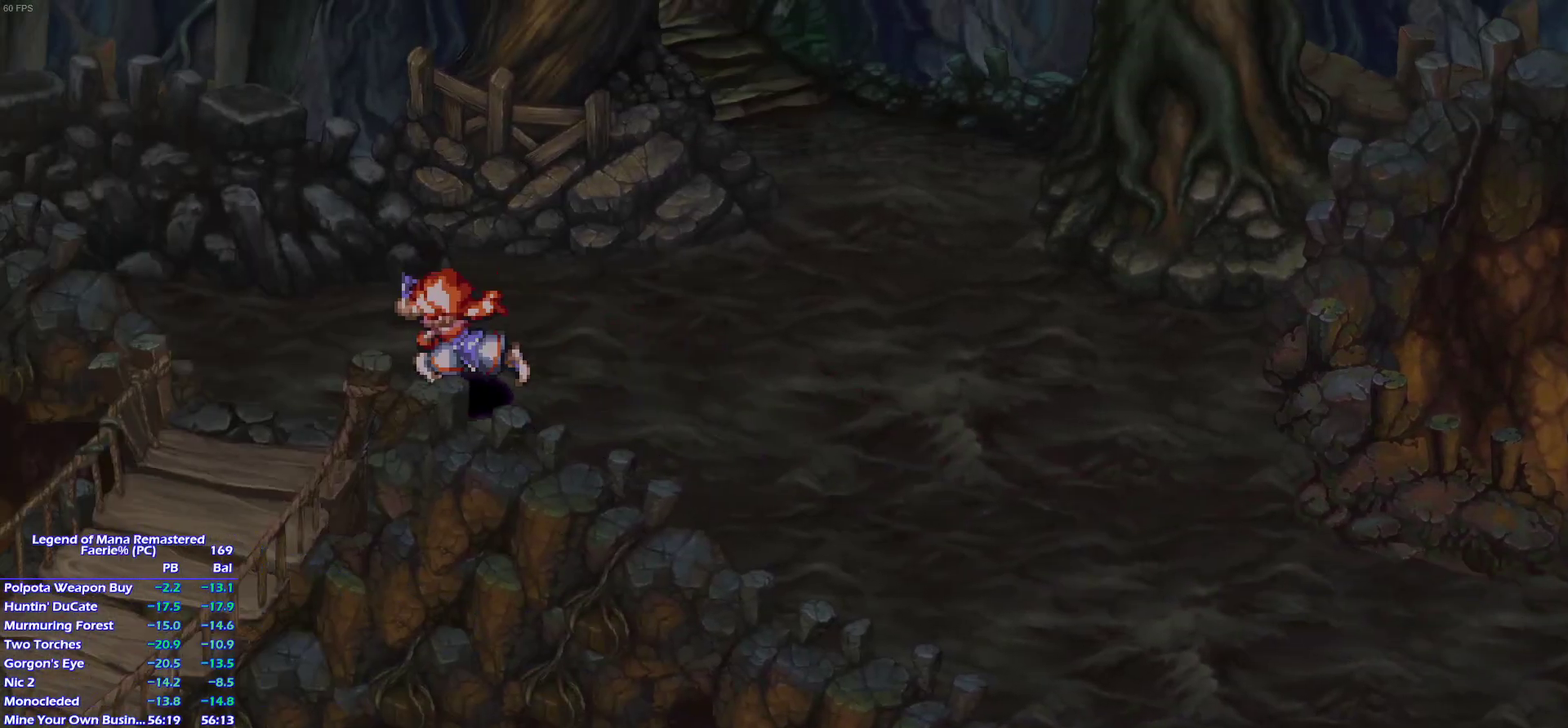
{"buttons": [], "left_stick": "down", "right_stick": "center"}
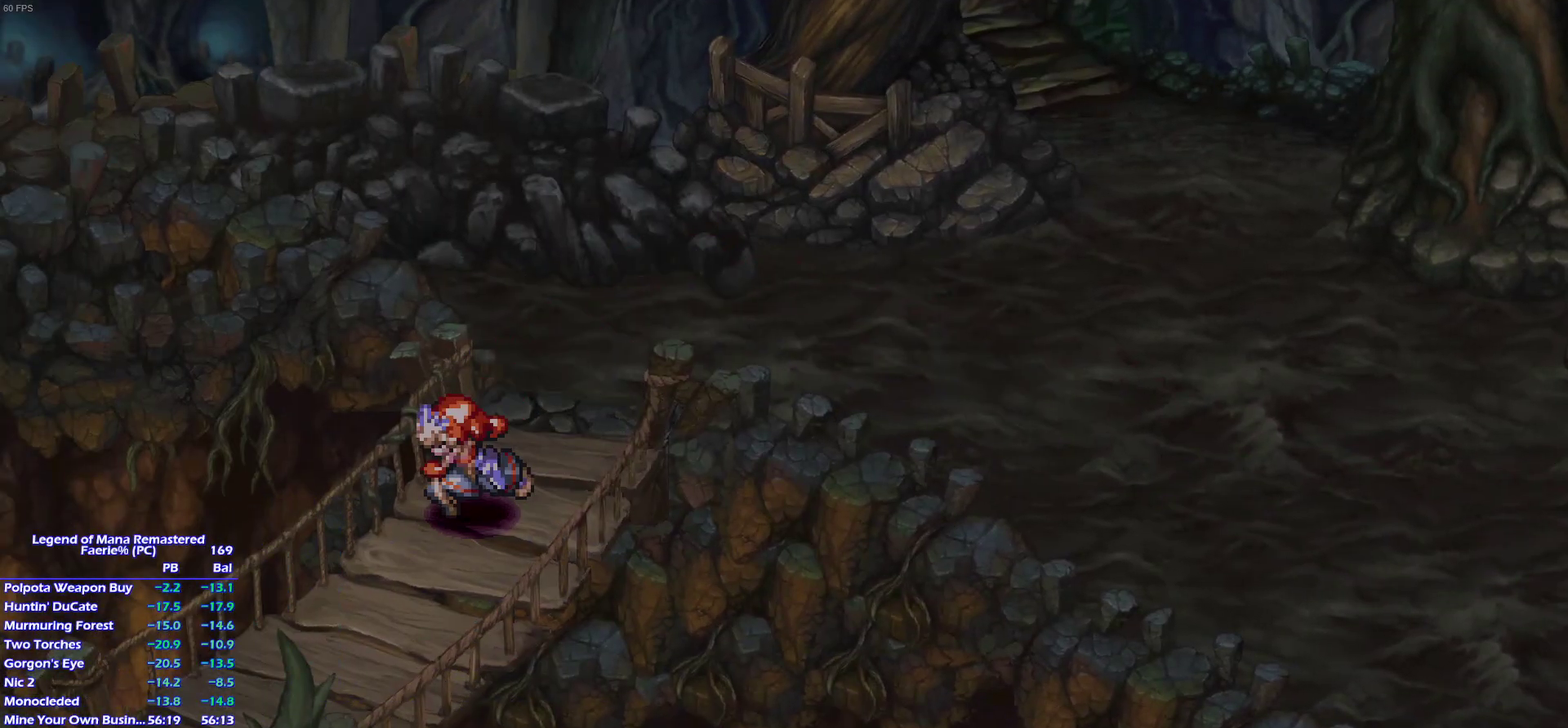
{"buttons": [], "left_stick": "left", "right_stick": "center", "events": [[50, "left_stick", "down-left"], [117, "left_stick", "down"], [183, "left_stick", "down-left"], [267, "left_stick", "down"], [317, "left_stick", "down-left"], [417, "left_stick", "down"], [500, "left_stick", "left"]]}
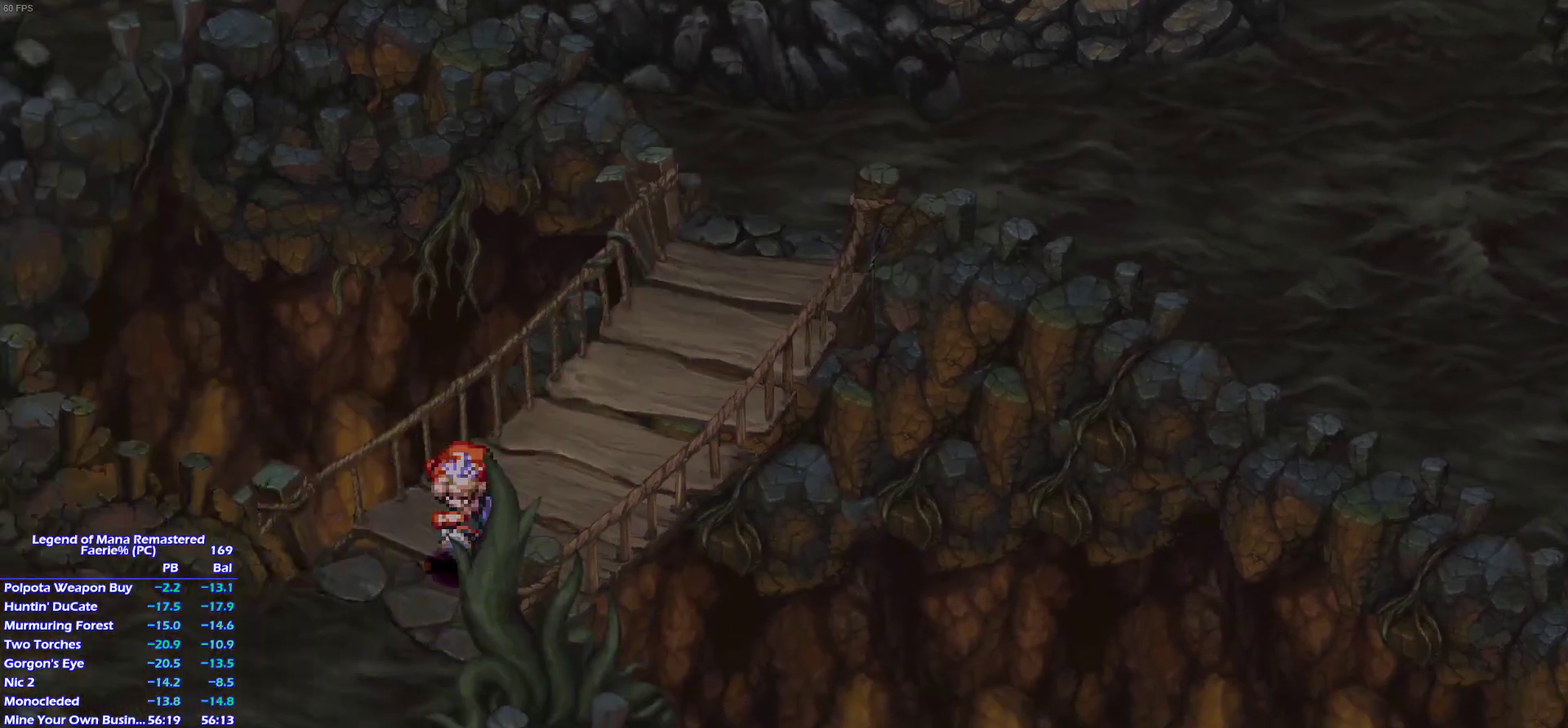
{"buttons": [], "left_stick": "left", "right_stick": "center"}
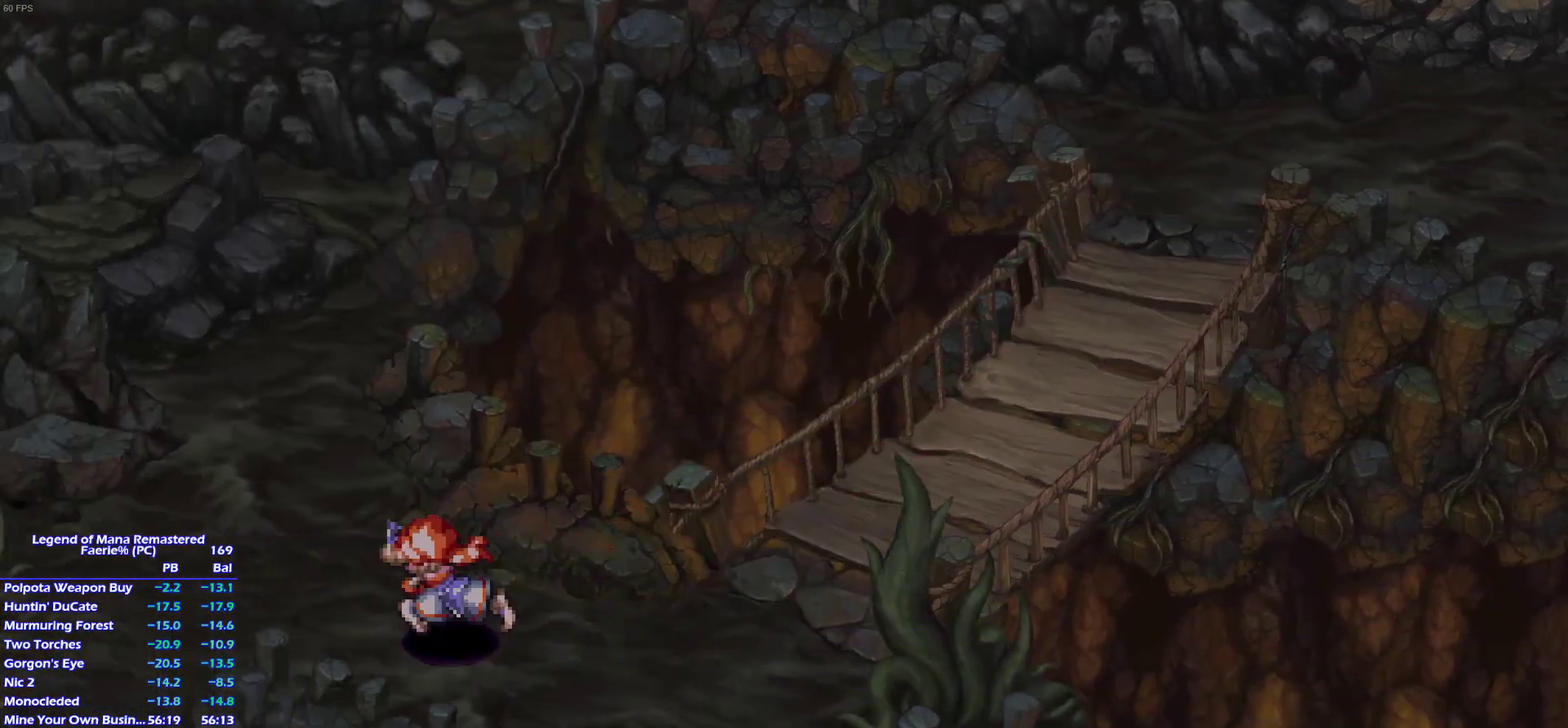
{"buttons": [], "left_stick": "down", "right_stick": "center"}
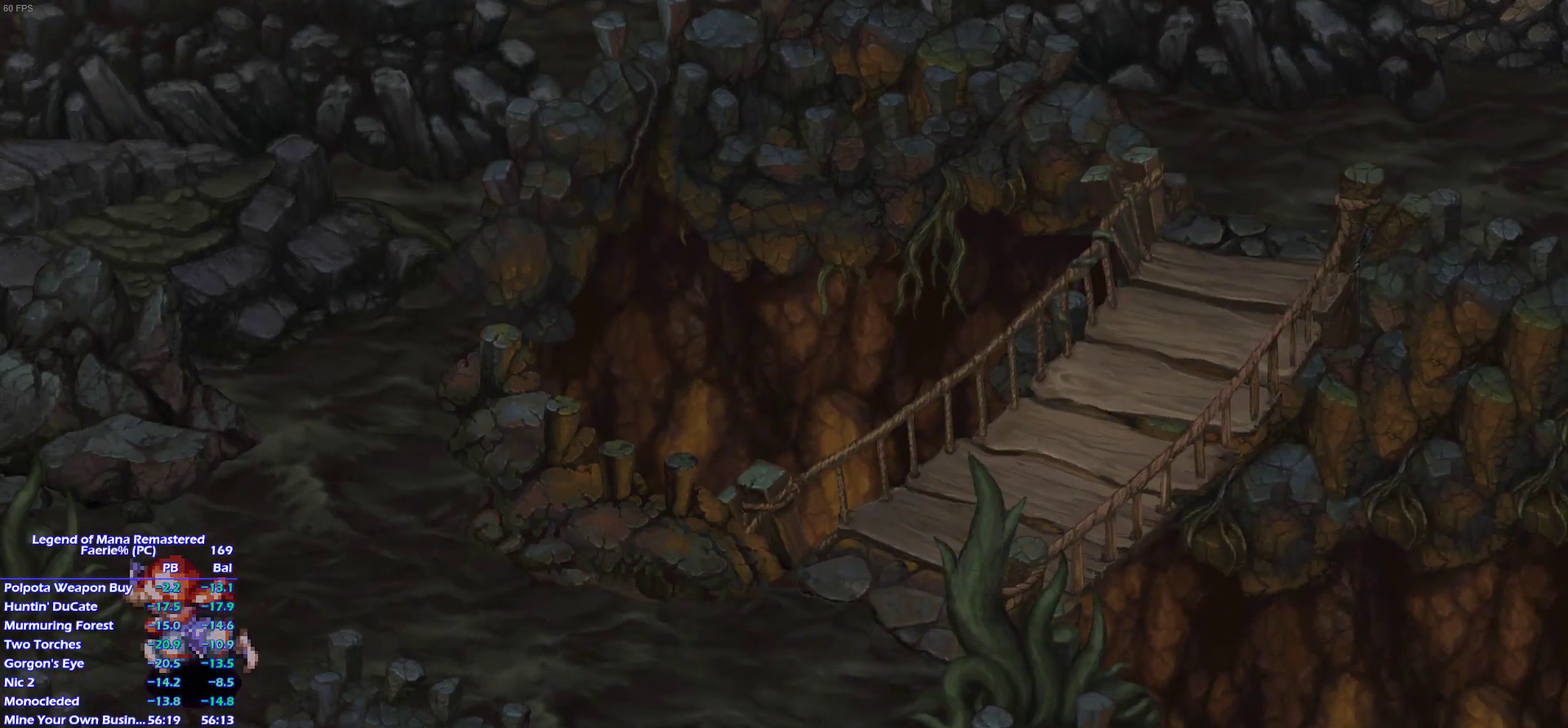
{"buttons": [], "left_stick": "center", "right_stick": "center", "events": [[50, "left_stick", "left"], [133, "left_stick", "down"], [200, "left_stick", "left"], [250, "left_stick", "down"], [333, "left_stick", "down-left"], [433, "left_stick", "center"]]}